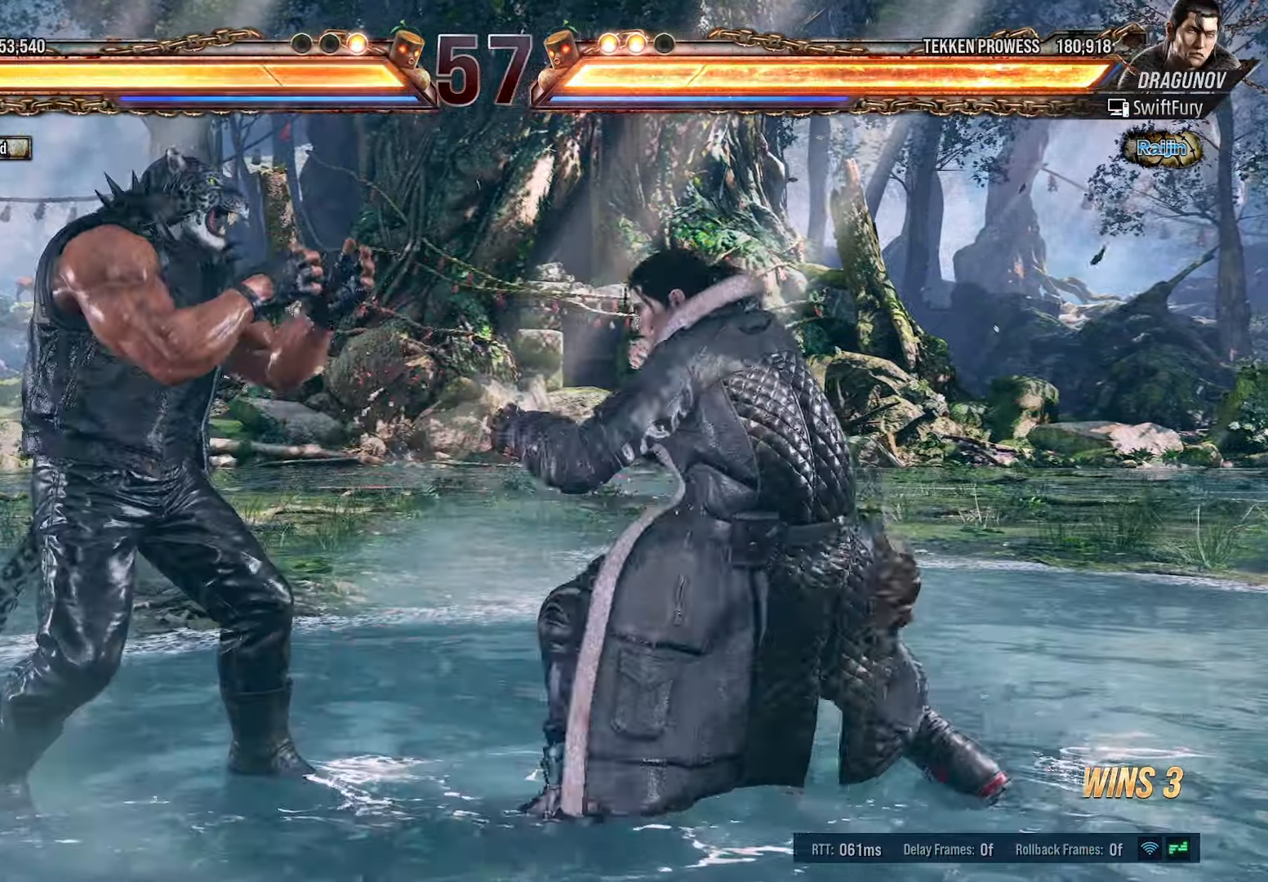
Gameplay with a controller (PlayStation layout); each line is a JSON object with the inputs held at the frame after it. "events" lists button and stick changes between this image and that frame as [ms after this image, input, new state], when the widget could be followed in between. Not read: left_stick right_stick.
{"buttons": ["TRIANGLE", "DPAD_DOWN", "DPAD_RIGHT"], "events": [[133, "TRIANGLE", "down"], [183, "DPAD_RIGHT", "down"]]}
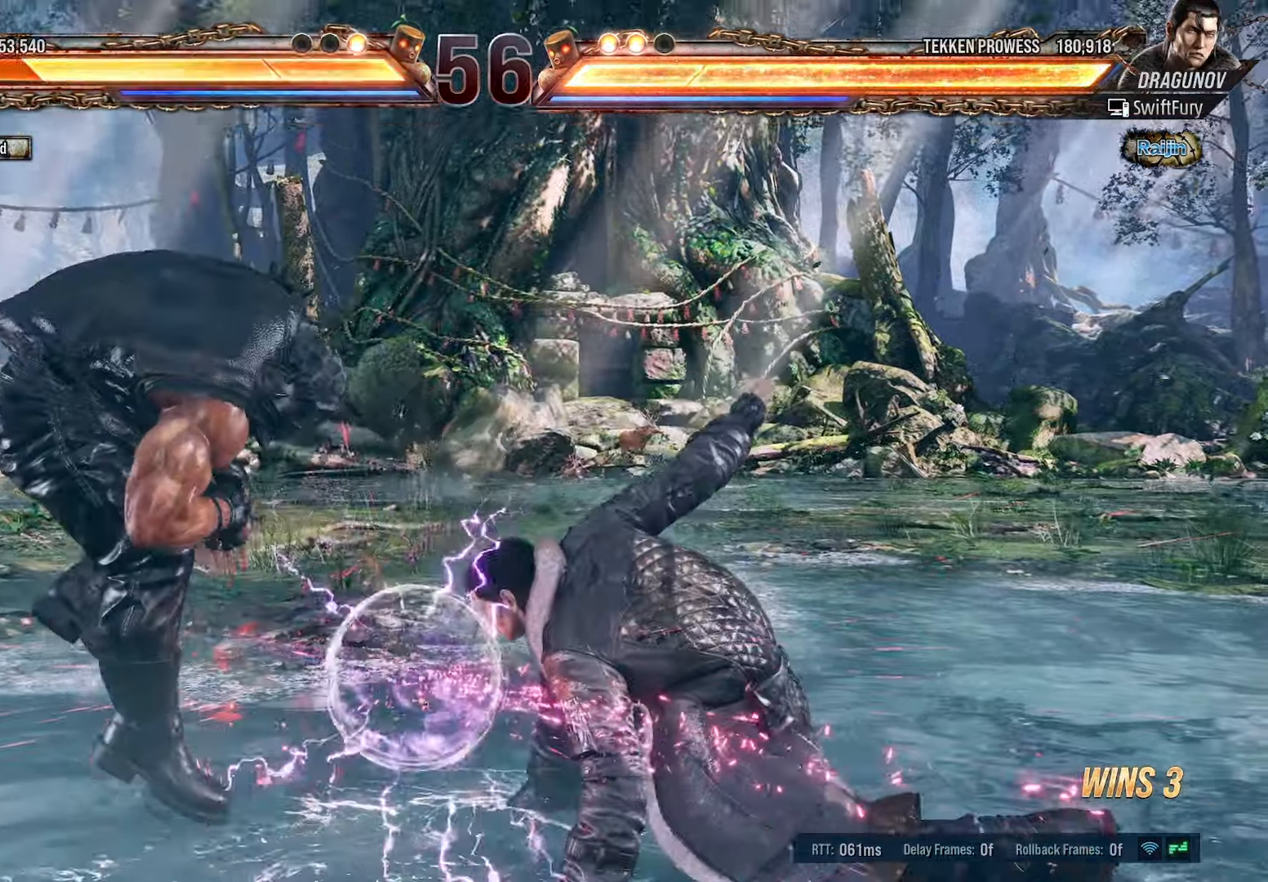
{"buttons": ["DPAD_LEFT"], "events": [[16, "DPAD_RIGHT", "up"], [16, "TRIANGLE", "up"], [66, "DPAD_DOWN", "up"], [250, "DPAD_LEFT", "down"]]}
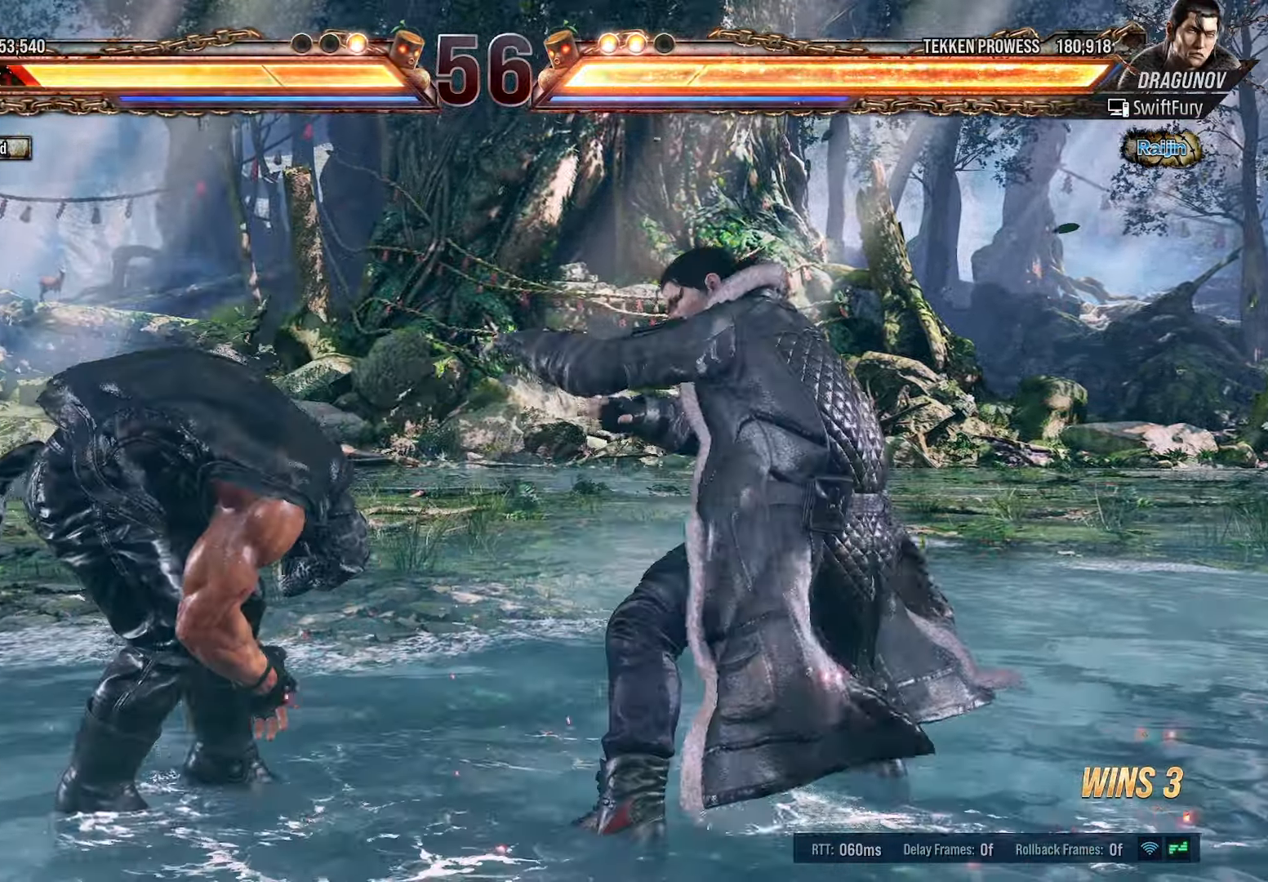
{"buttons": ["DPAD_LEFT"], "events": [[183, "DPAD_LEFT", "up"], [250, "DPAD_LEFT", "down"]]}
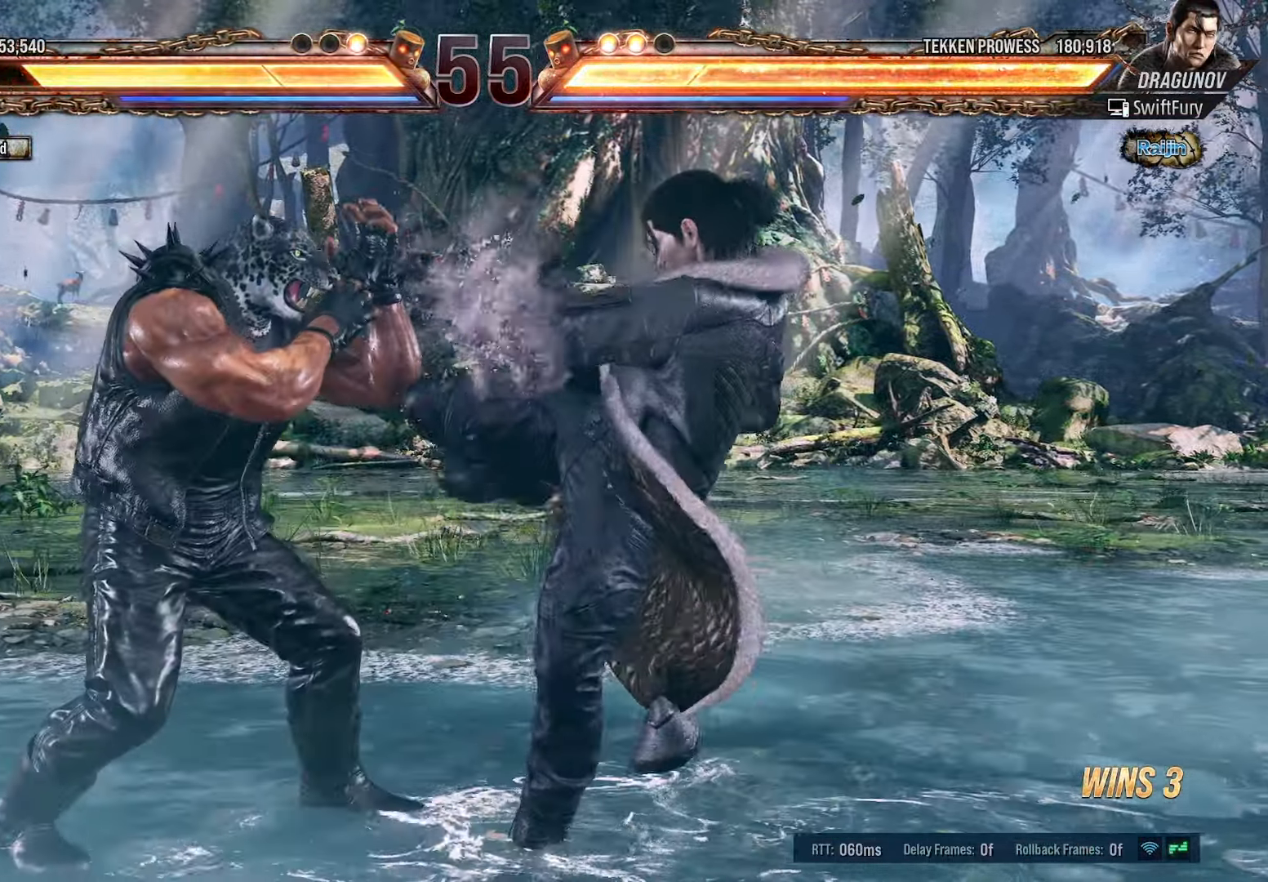
{"buttons": [], "events": [[33, "DPAD_LEFT", "up"], [50, "SQUARE", "down"], [133, "TRIANGLE", "down"], [250, "SQUARE", "up"], [316, "TRIANGLE", "up"]]}
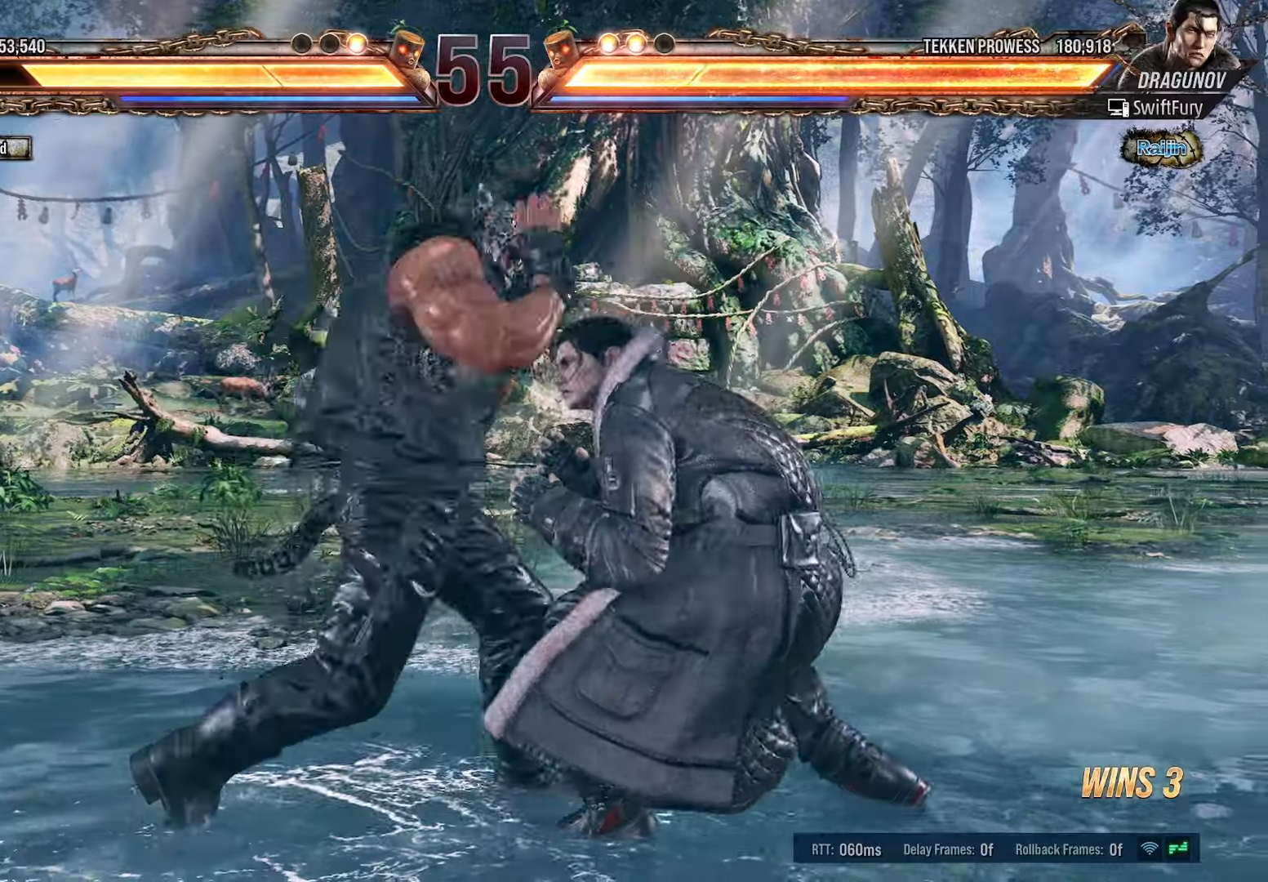
{"buttons": ["DPAD_LEFT"]}
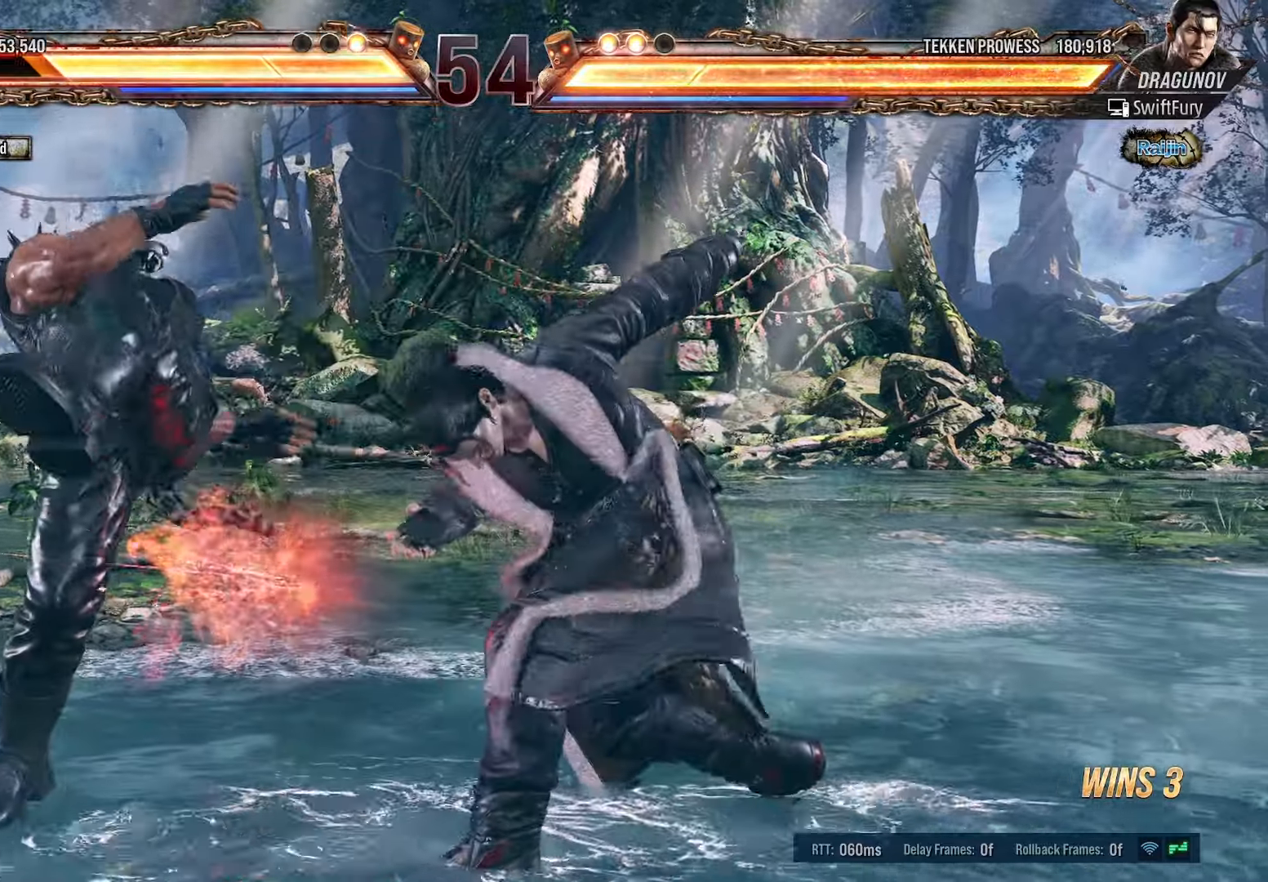
{"buttons": ["DPAD_LEFT"], "events": [[250, "DPAD_LEFT", "up"], [316, "DPAD_LEFT", "down"]]}
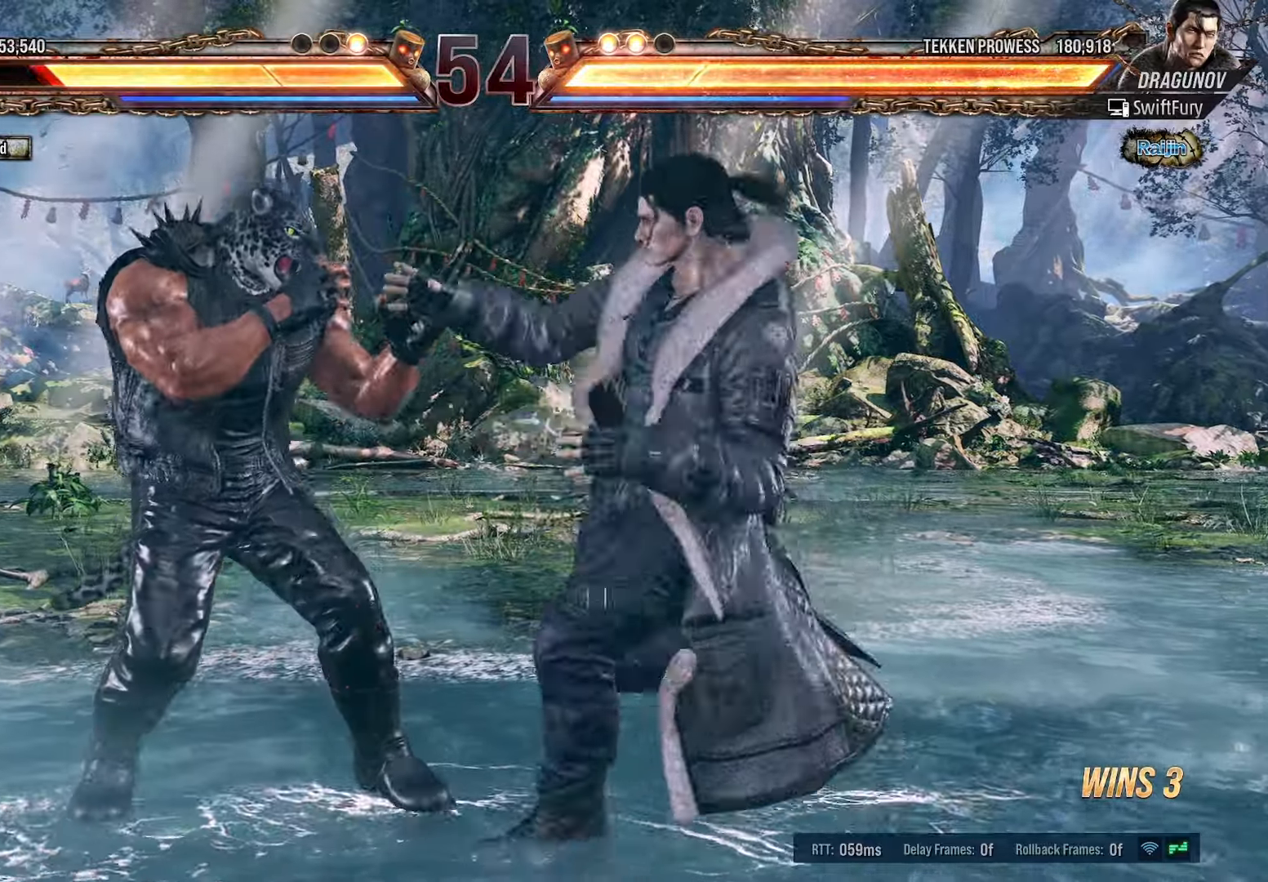
{"buttons": ["TRIANGLE", "DPAD_RIGHT"], "events": [[200, "DPAD_LEFT", "up"], [233, "DPAD_LEFT", "down"], [350, "DPAD_LEFT", "up"], [416, "DPAD_RIGHT", "down"], [433, "TRIANGLE", "down"]]}
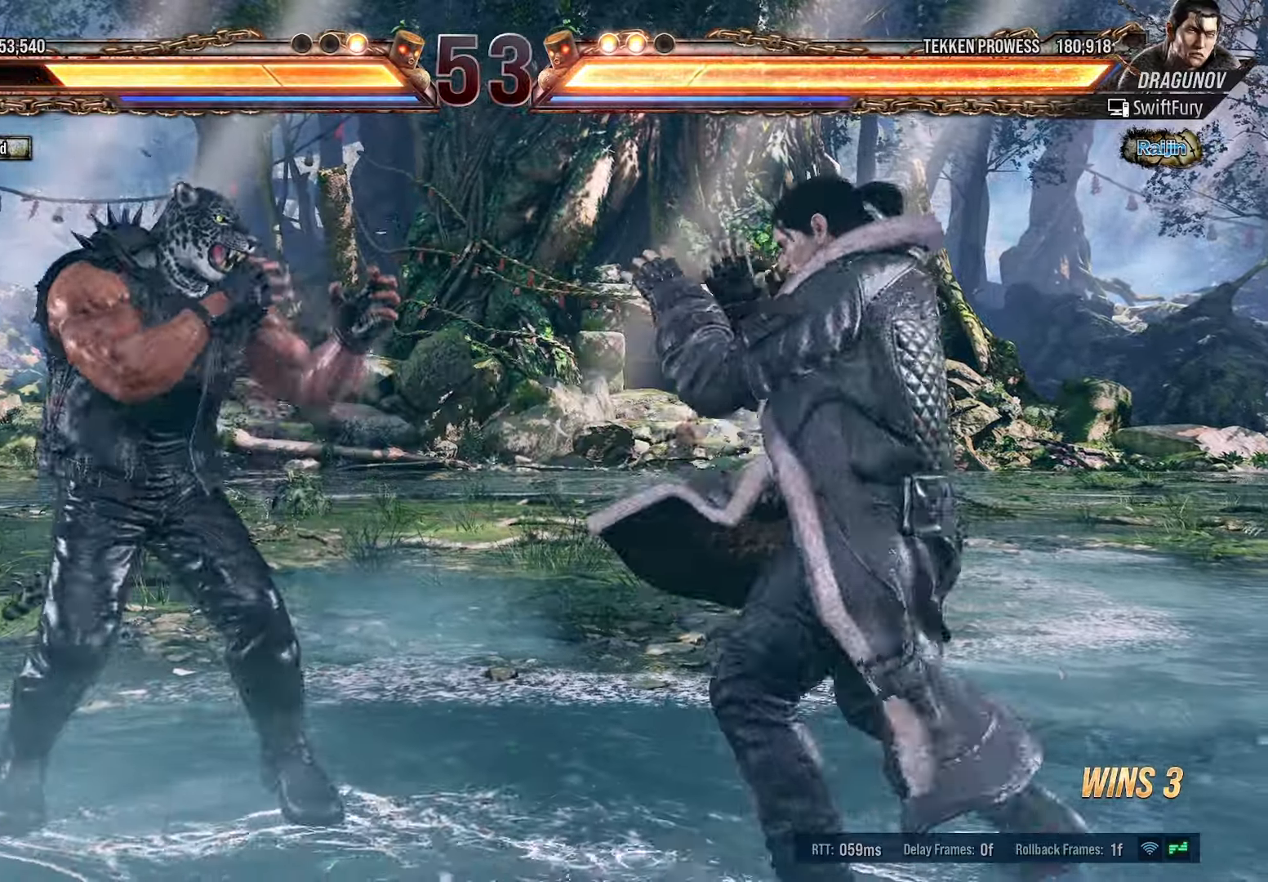
{"buttons": ["SQUARE", "TRIANGLE", "DPAD_RIGHT"], "events": [[50, "SQUARE", "down"], [100, "TRIANGLE", "up"], [166, "TRIANGLE", "down"], [183, "SQUARE", "up"], [266, "SQUARE", "down"], [283, "SQUARE", "up"], [316, "TRIANGLE", "up"], [366, "SQUARE", "down"], [366, "TRIANGLE", "down"]]}
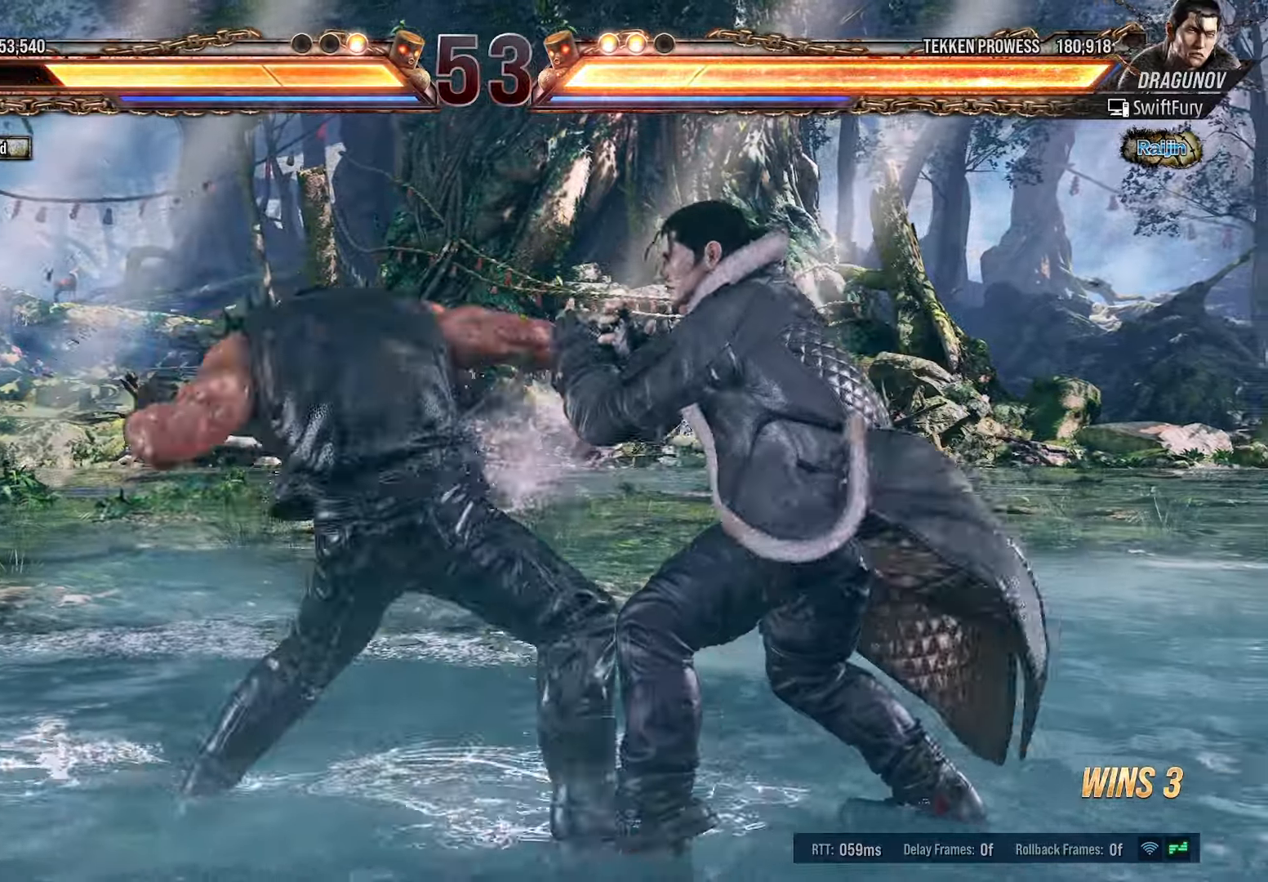
{"buttons": [], "events": [[200, "SQUARE", "up"], [216, "TRIANGLE", "up"], [300, "DPAD_RIGHT", "up"], [383, "R1", "down"], [433, "R1", "up"]]}
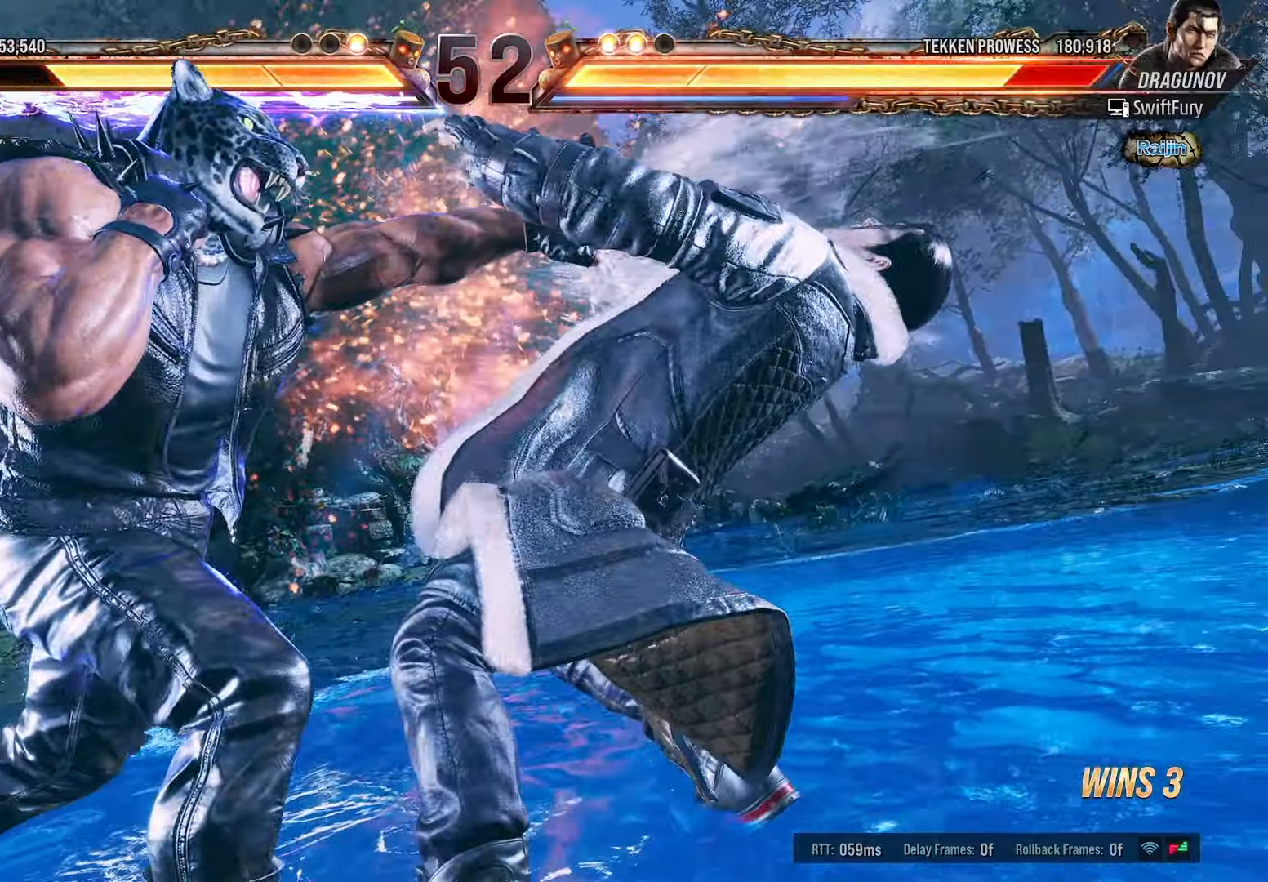
{"buttons": ["DPAD_RIGHT"], "events": [[33, "DPAD_RIGHT", "down"]]}
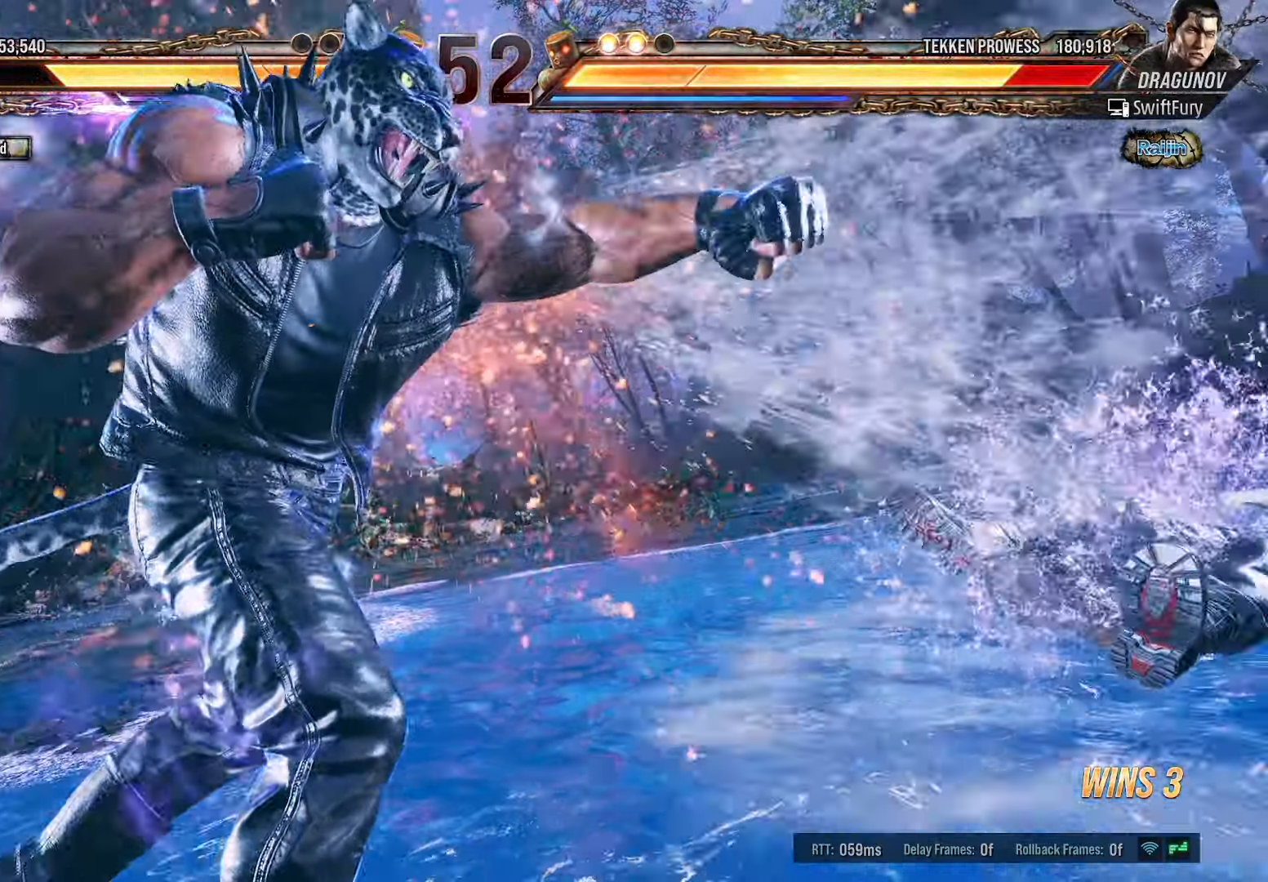
{"buttons": ["DPAD_RIGHT"], "events": []}
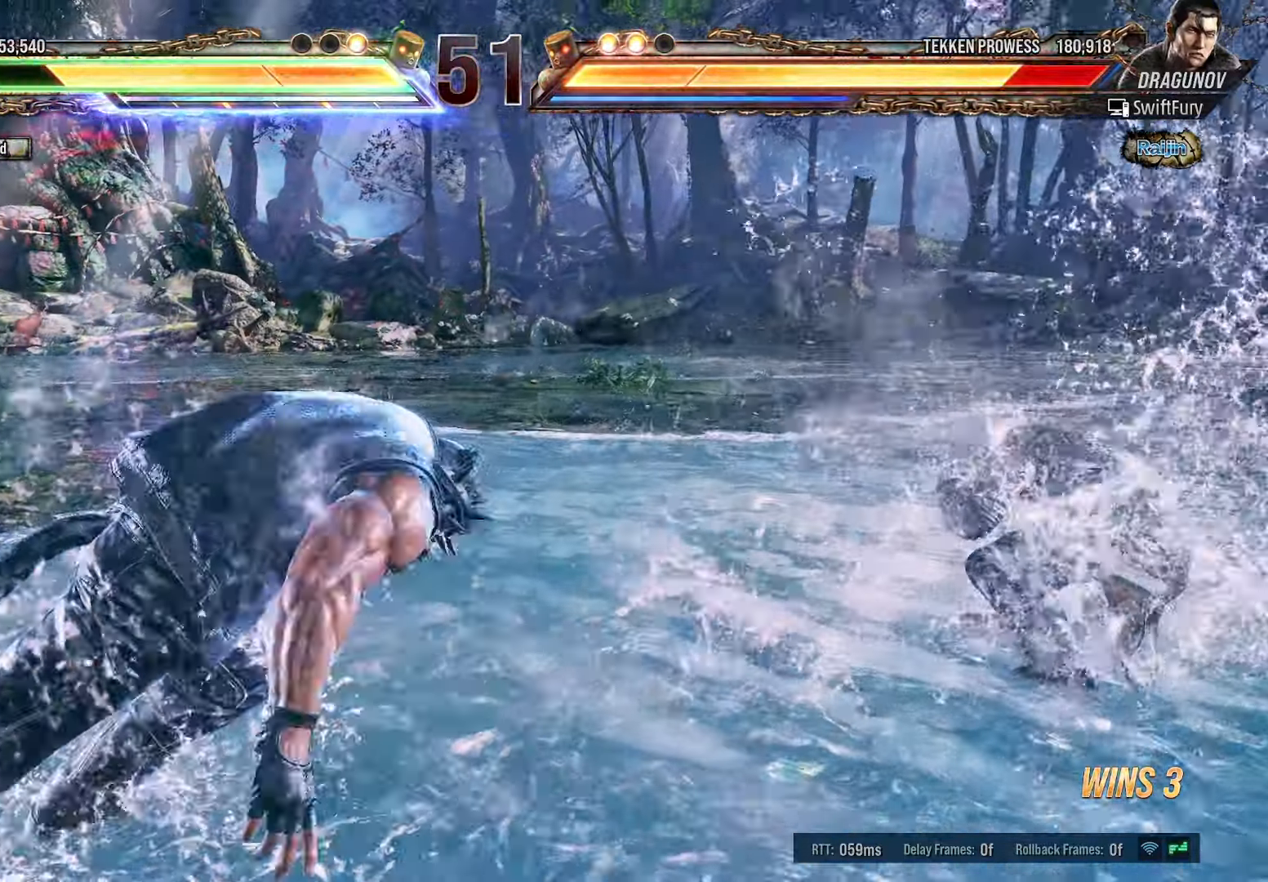
{"buttons": ["R3", "DPAD_RIGHT"], "events": [[16, "DPAD_RIGHT", "up"], [300, "DPAD_RIGHT", "down"], [366, "R3", "down"]]}
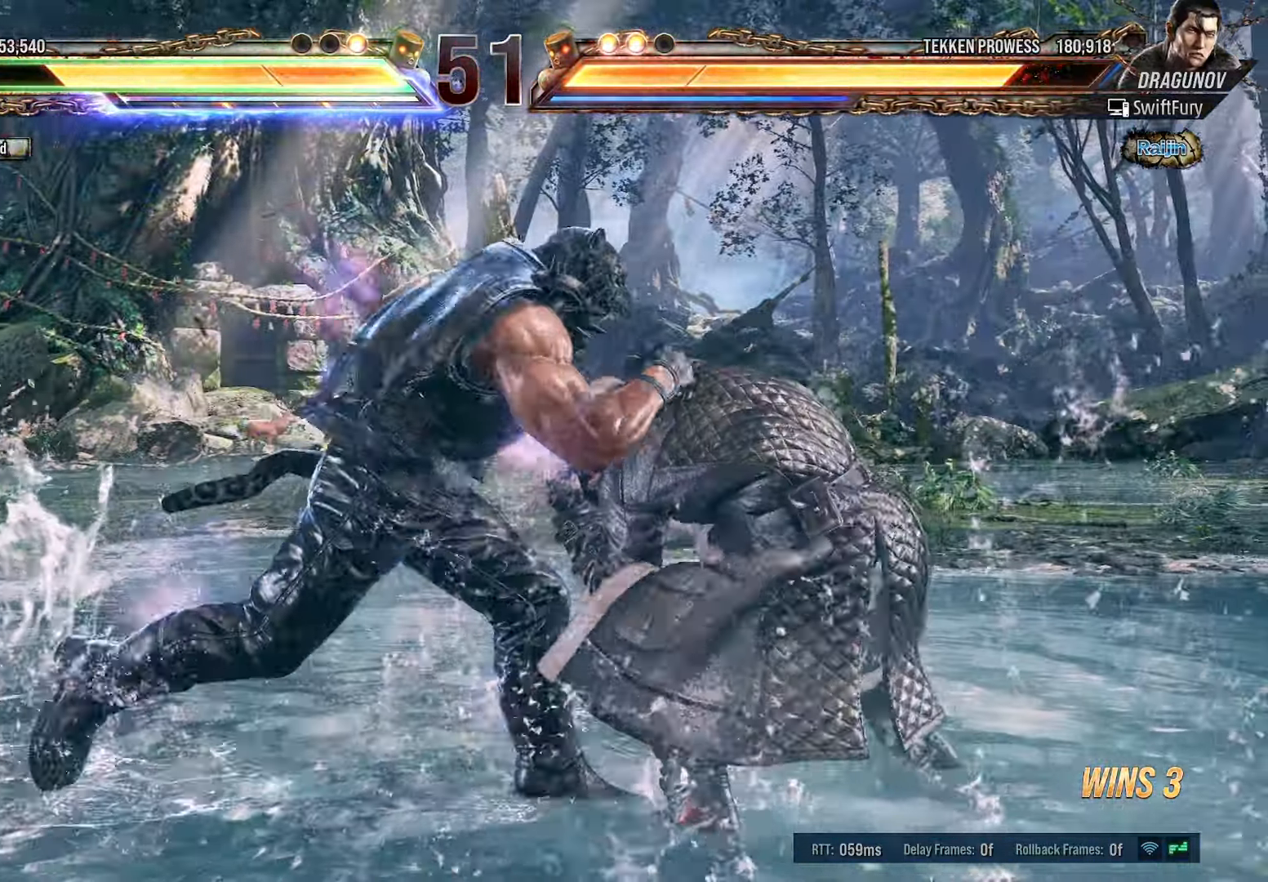
{"buttons": ["DPAD_RIGHT"]}
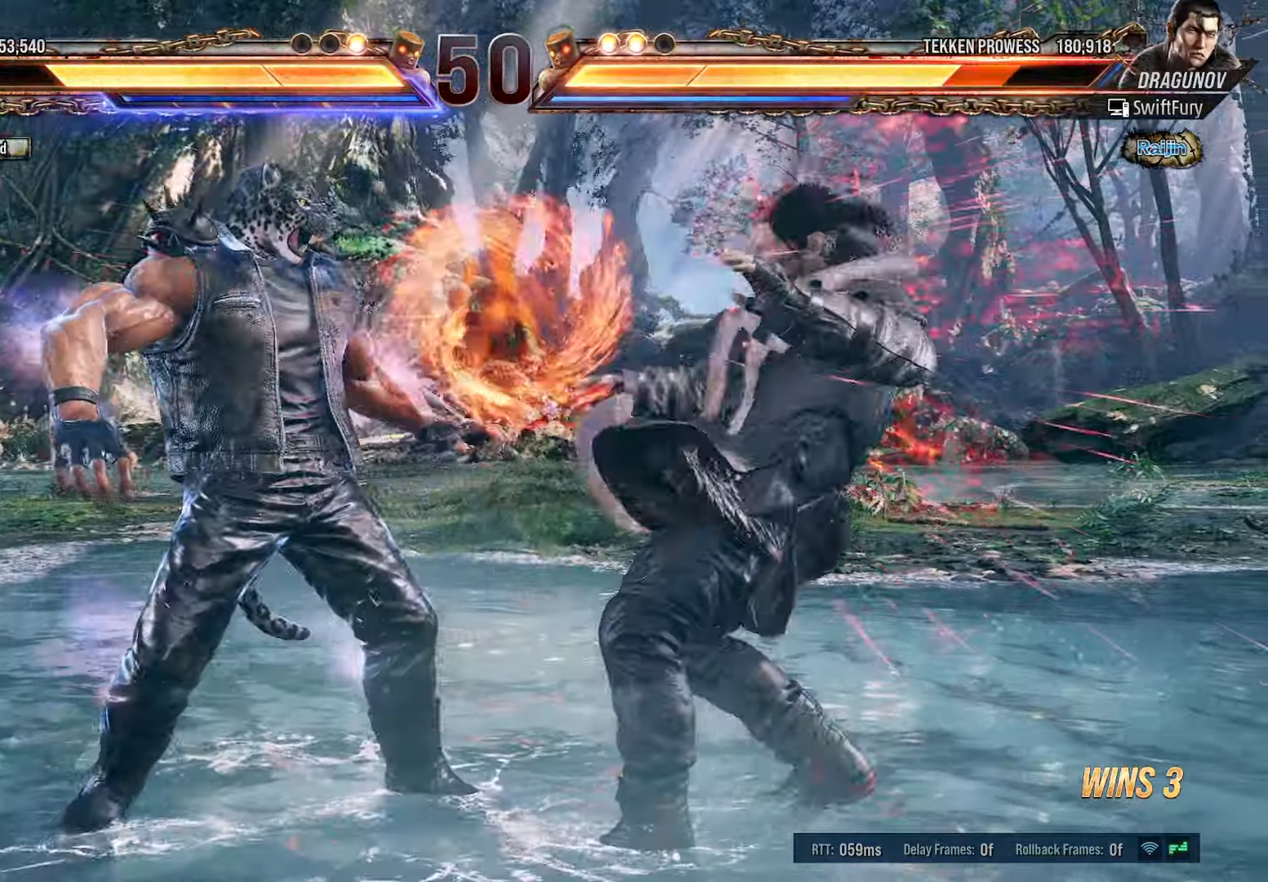
{"buttons": [], "events": [[33, "R1", "down"], [183, "DPAD_RIGHT", "up"], [233, "R1", "up"]]}
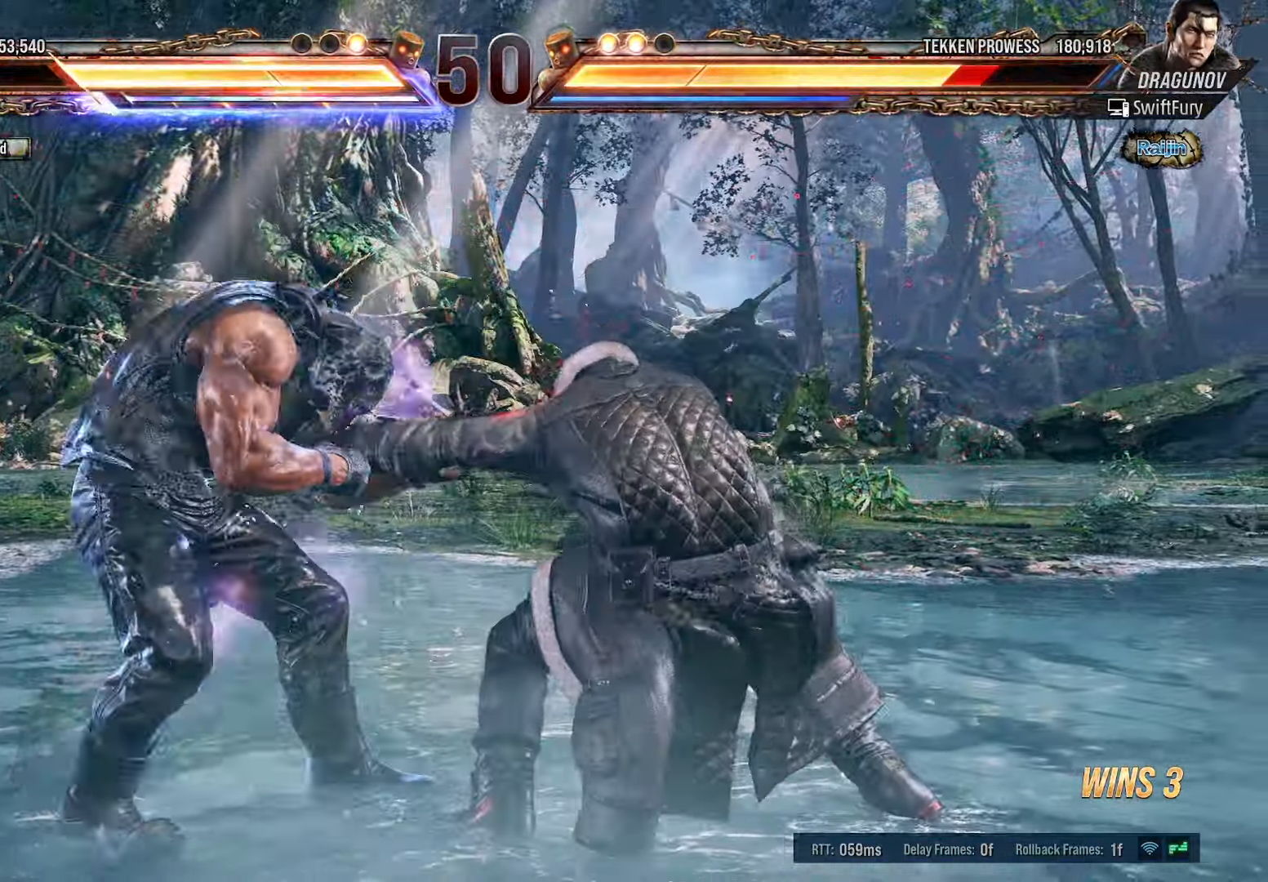
{"buttons": ["DPAD_LEFT"], "events": [[183, "DPAD_LEFT", "down"], [350, "DPAD_LEFT", "up"], [400, "DPAD_LEFT", "down"]]}
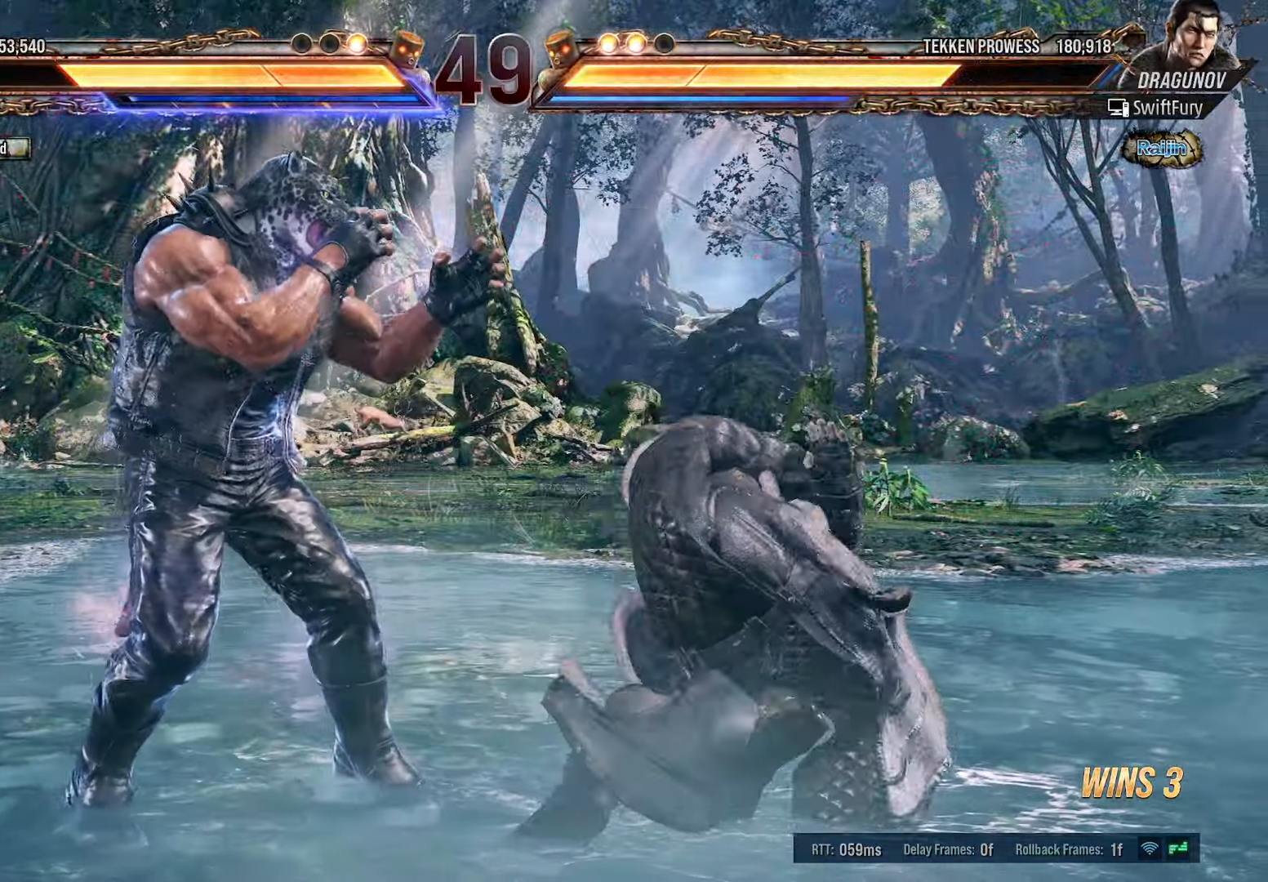
{"buttons": [], "events": [[350, "DPAD_LEFT", "up"]]}
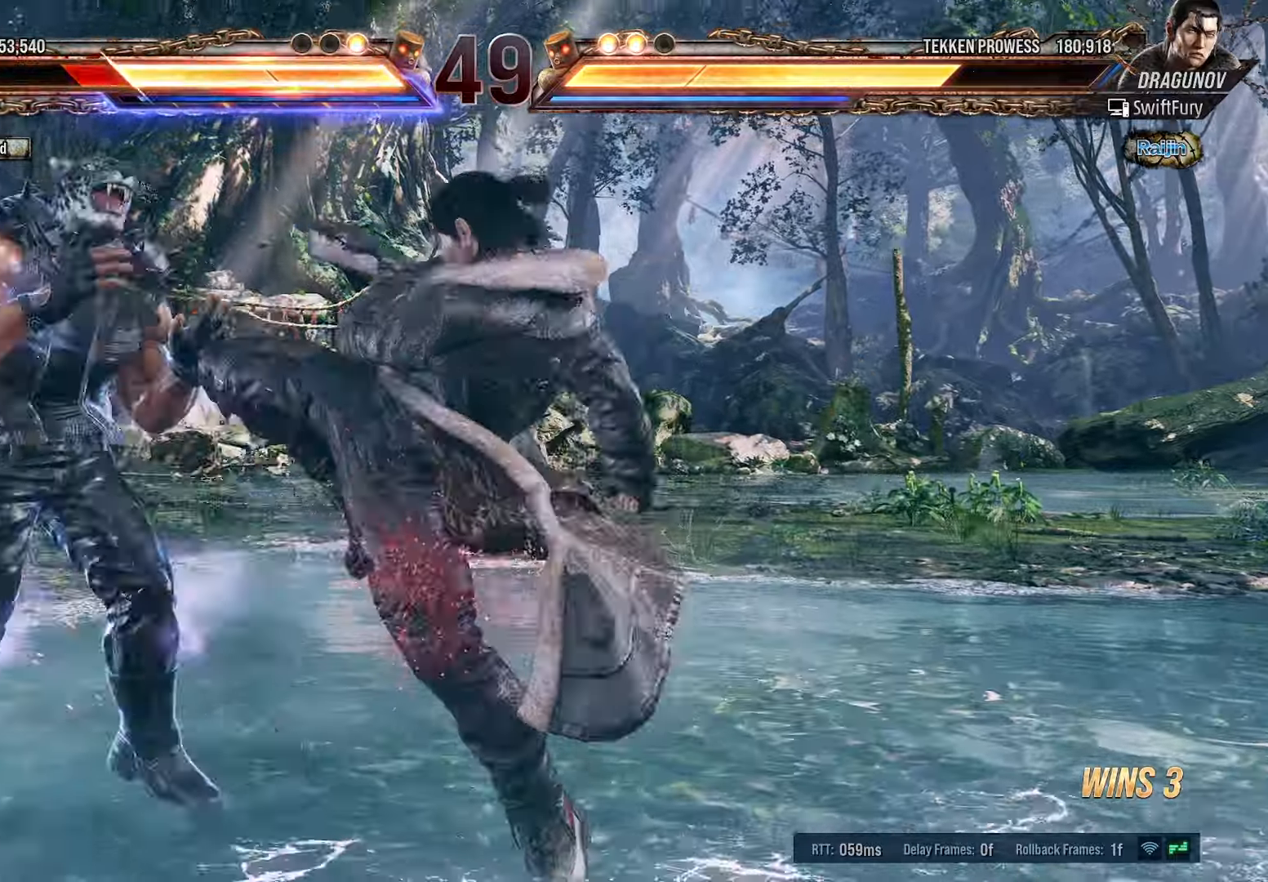
{"buttons": ["DPAD_LEFT"], "events": [[16, "TRIANGLE", "down"], [183, "TRIANGLE", "up"], [366, "DPAD_LEFT", "down"], [466, "DPAD_LEFT", "up"], [500, "DPAD_LEFT", "down"]]}
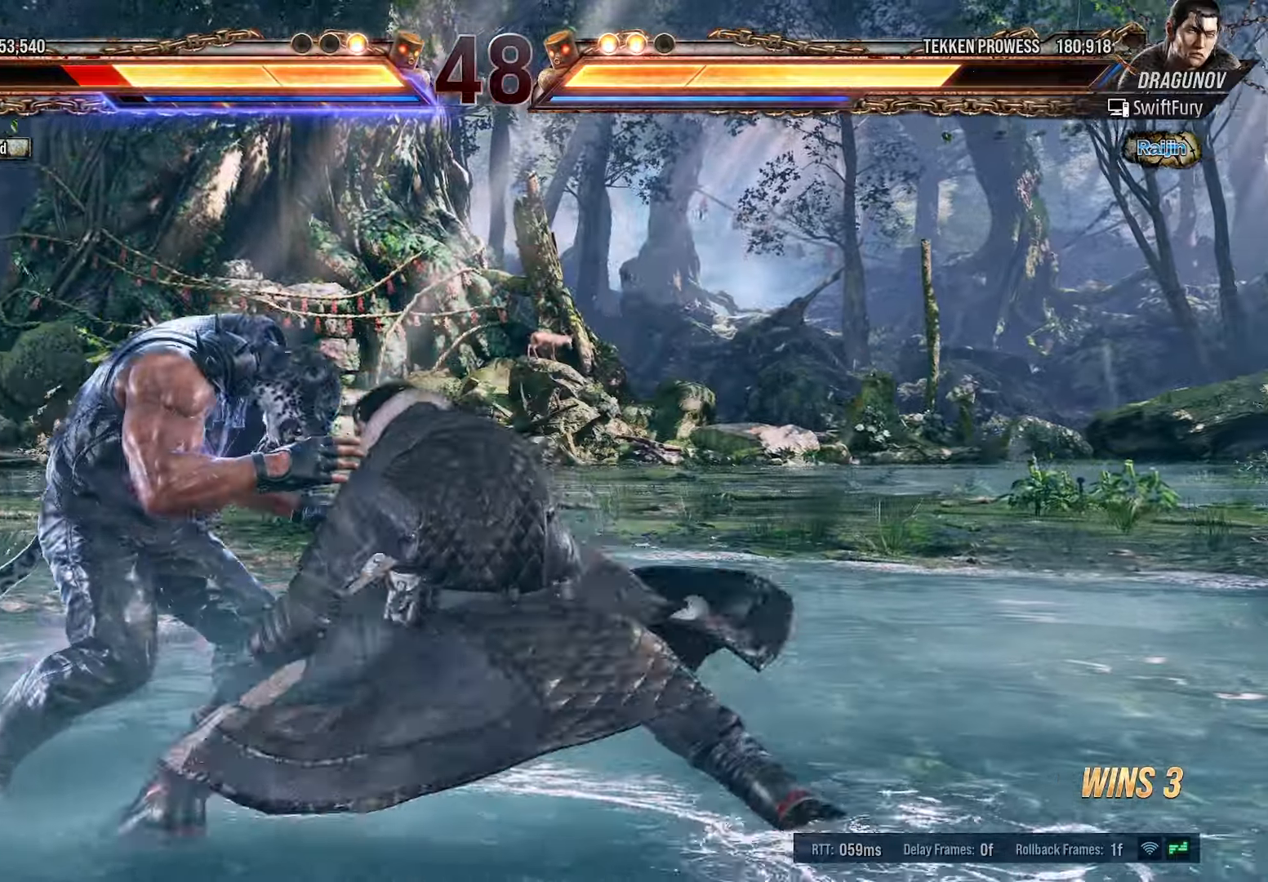
{"buttons": ["TRIANGLE", "DPAD_LEFT"], "events": [[466, "TRIANGLE", "down"]]}
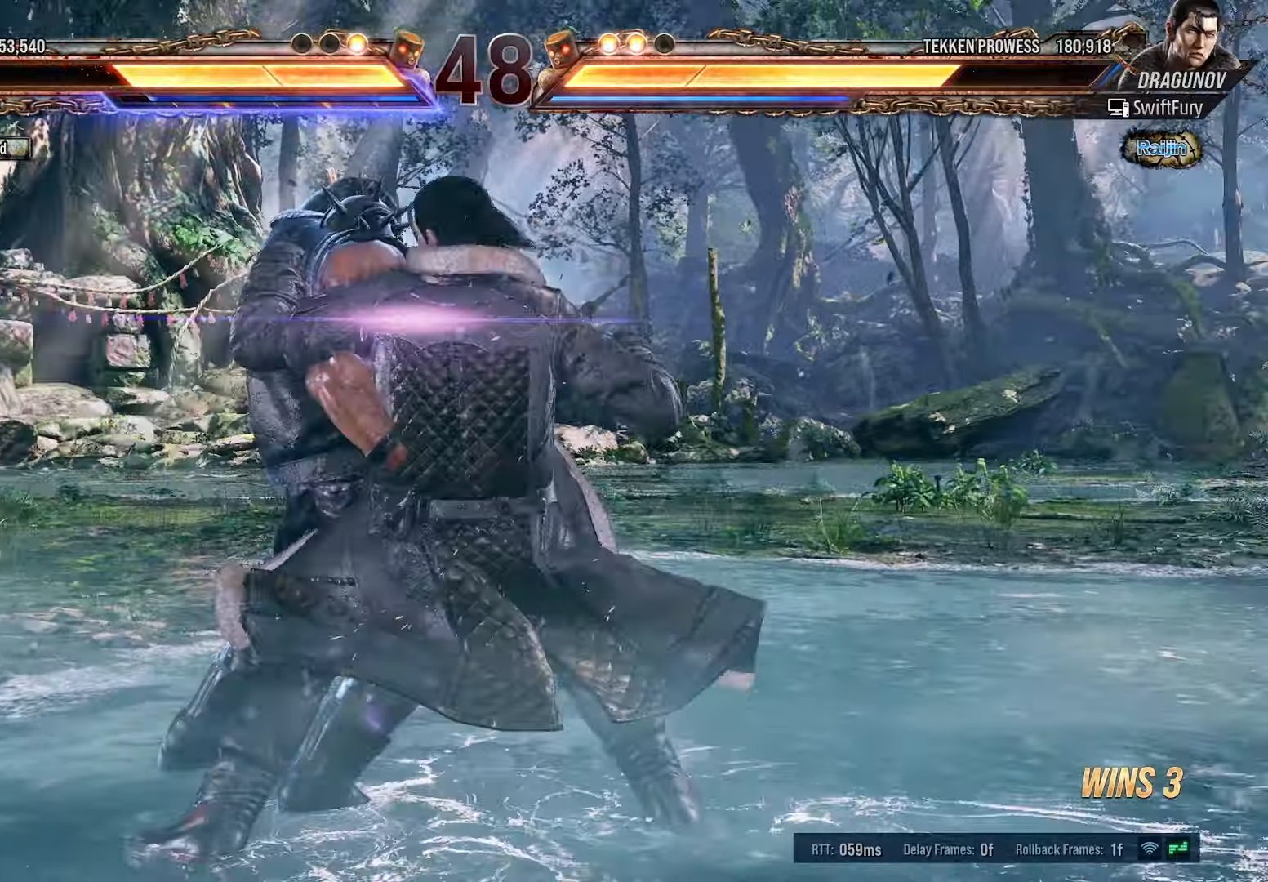
{"buttons": ["DPAD_LEFT"], "events": [[100, "TRIANGLE", "up"], [150, "TRIANGLE", "down"], [266, "TRIANGLE", "up"], [316, "TRIANGLE", "down"], [466, "TRIANGLE", "up"]]}
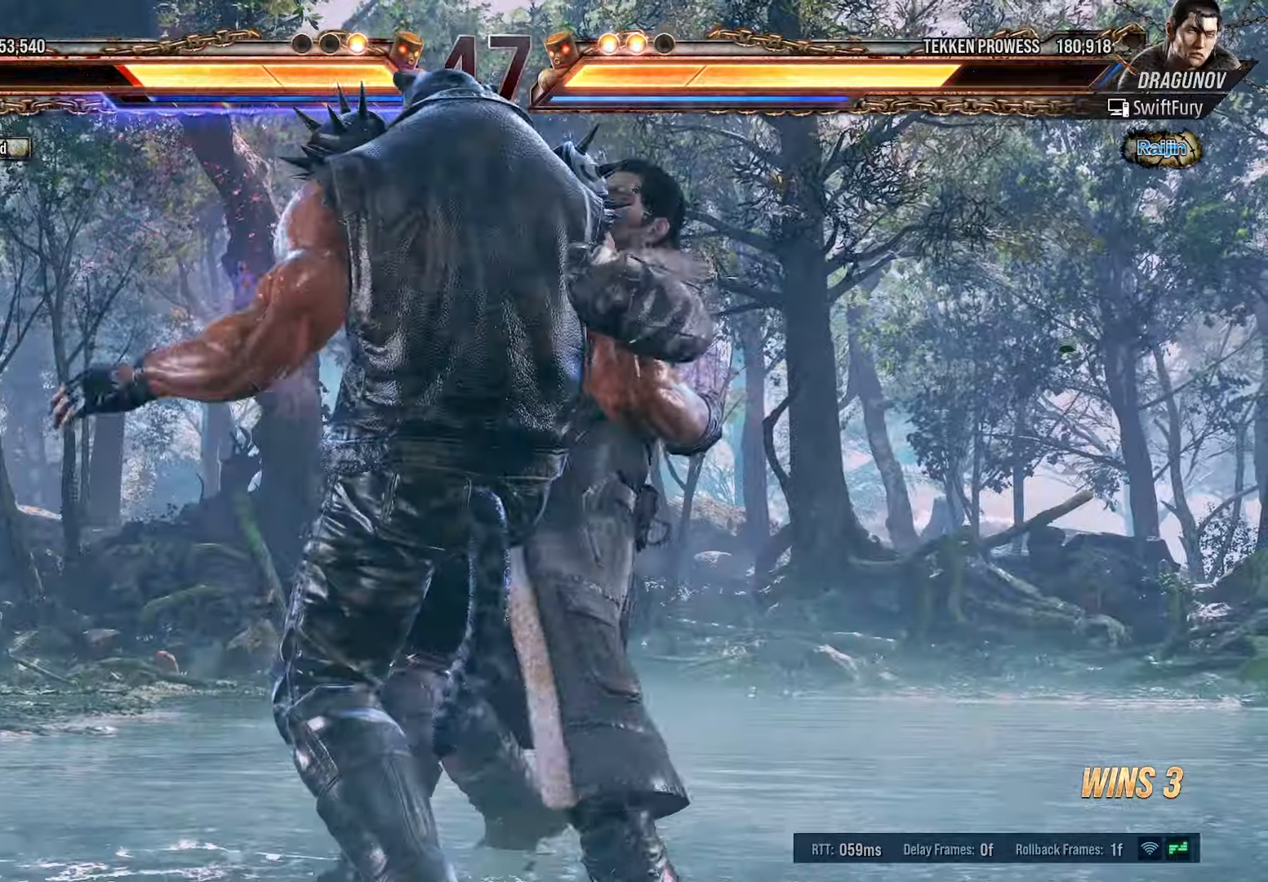
{"buttons": ["DPAD_RIGHT"], "events": [[50, "DPAD_LEFT", "up"], [50, "SQUARE", "down"], [150, "DPAD_RIGHT", "down"], [200, "SQUARE", "up"], [316, "SQUARE", "down"], [416, "SQUARE", "up"]]}
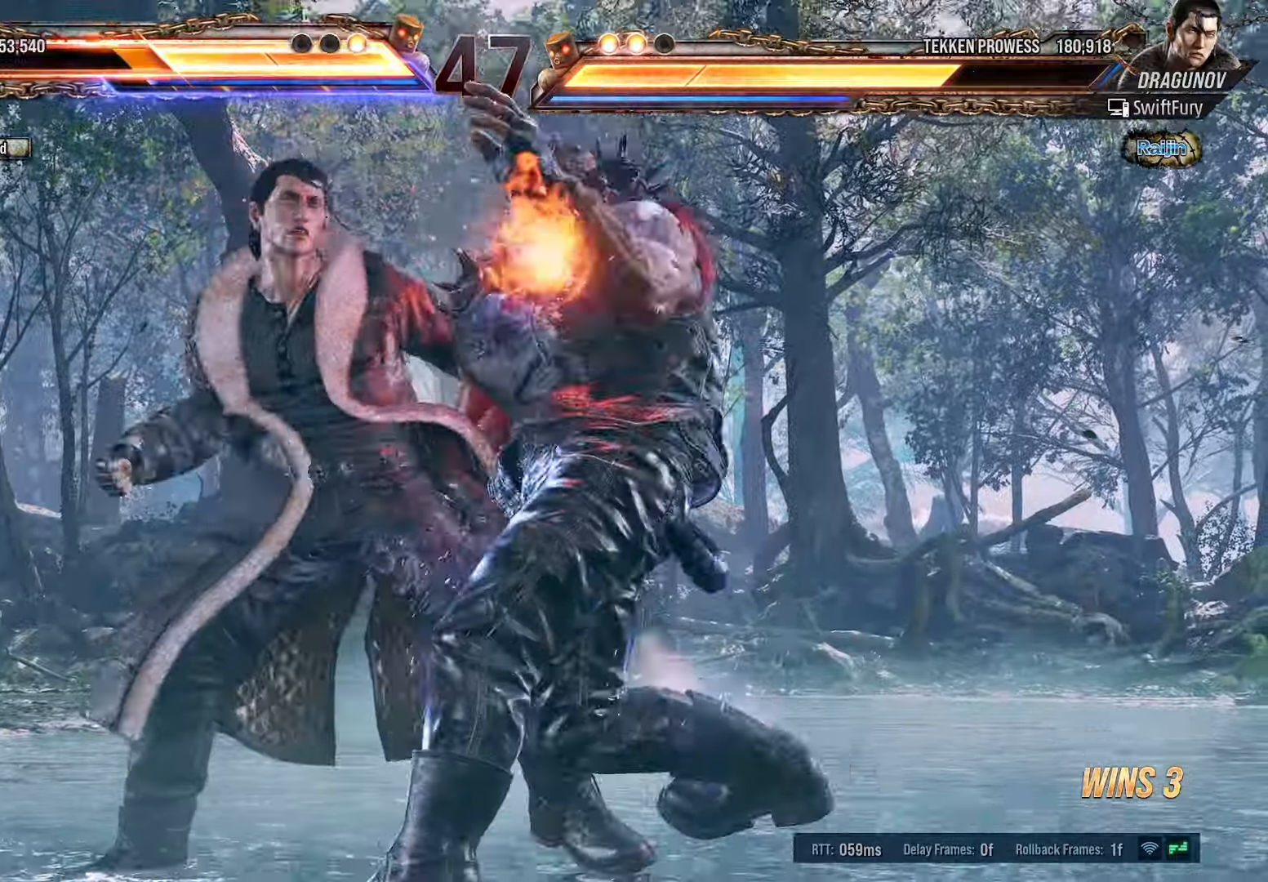
{"buttons": ["DPAD_RIGHT"], "events": [[50, "SQUARE", "down"], [166, "SQUARE", "up"], [183, "DPAD_RIGHT", "up"], [300, "DPAD_RIGHT", "down"], [300, "SQUARE", "down"], [450, "SQUARE", "up"]]}
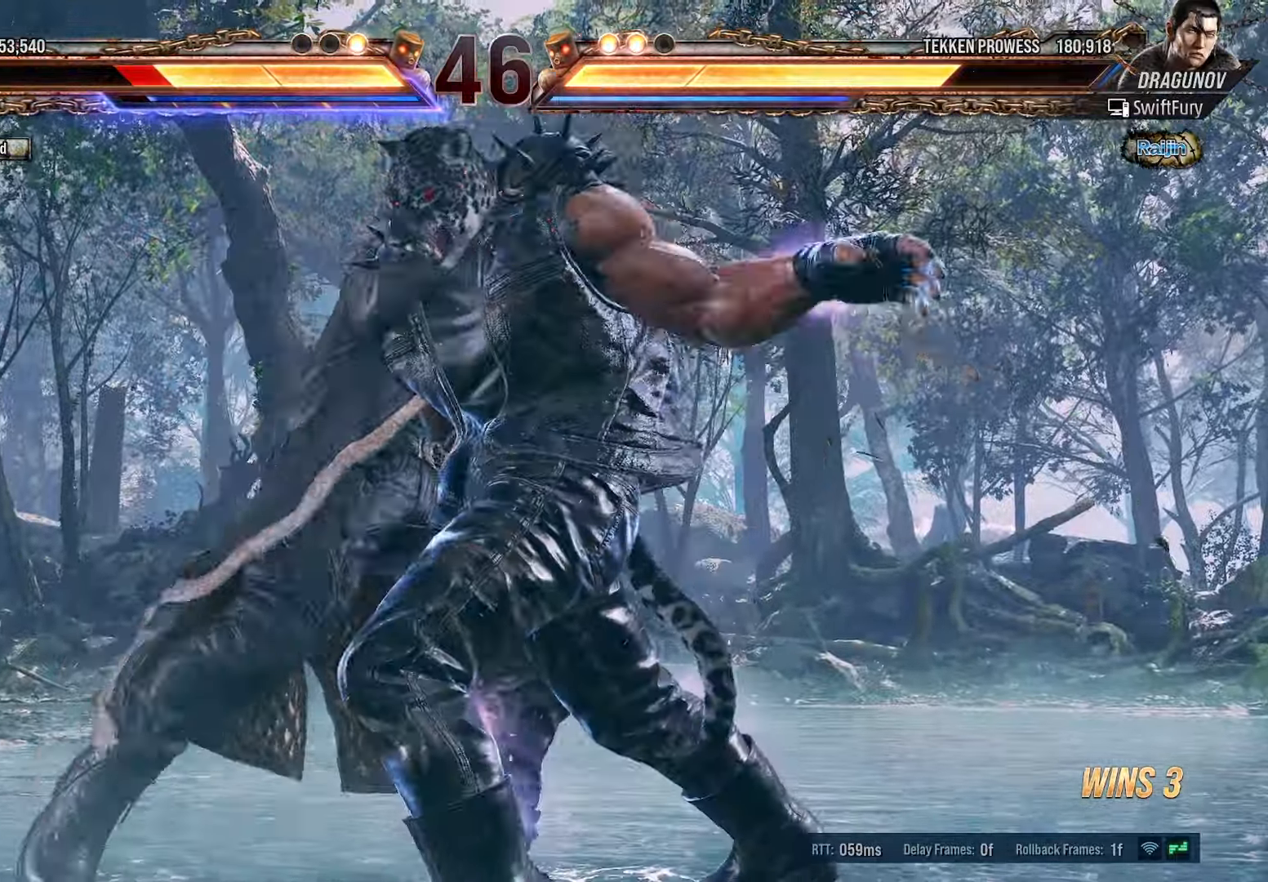
{"buttons": ["SQUARE", "DPAD_RIGHT"], "events": [[50, "SQUARE", "down"]]}
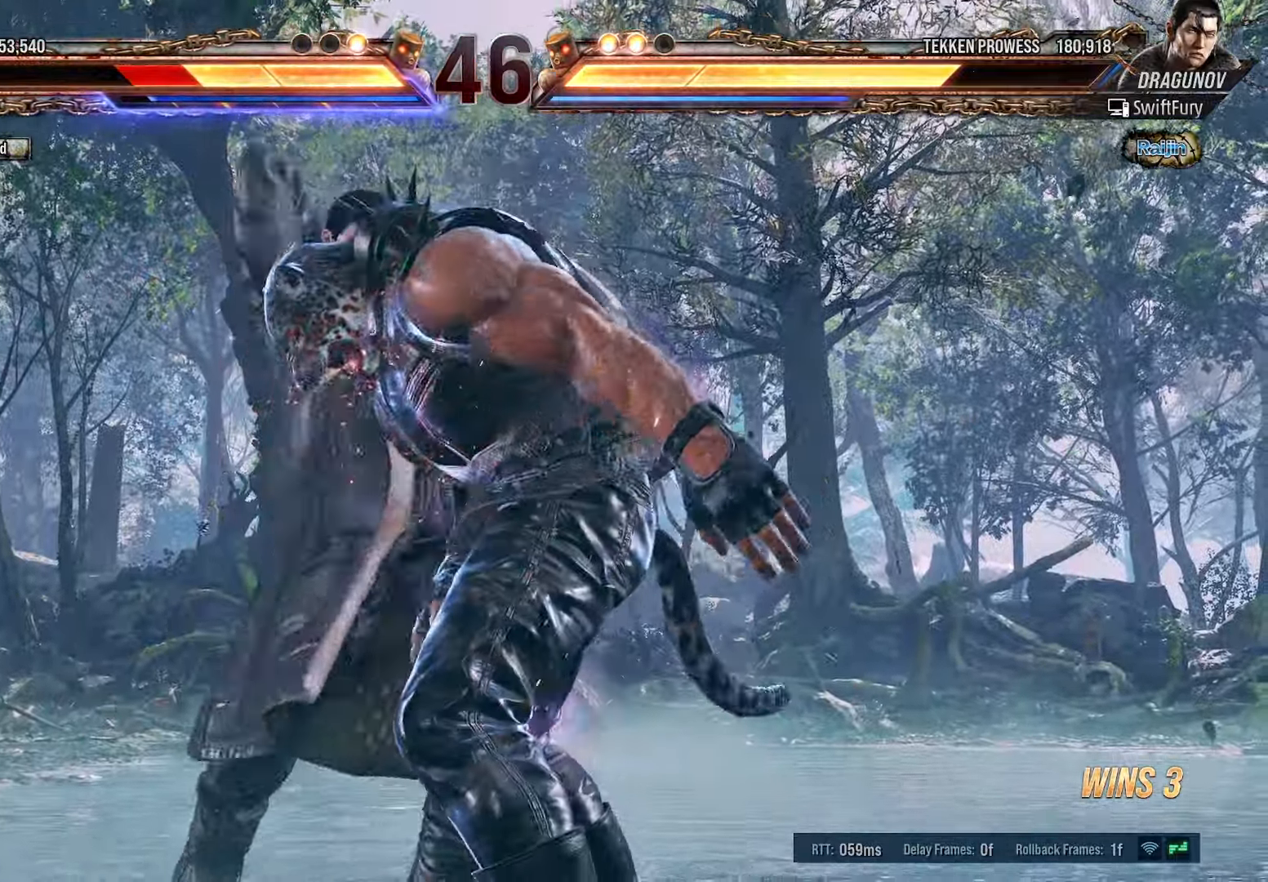
{"buttons": ["DPAD_RIGHT"], "events": [[500, "SQUARE", "up"]]}
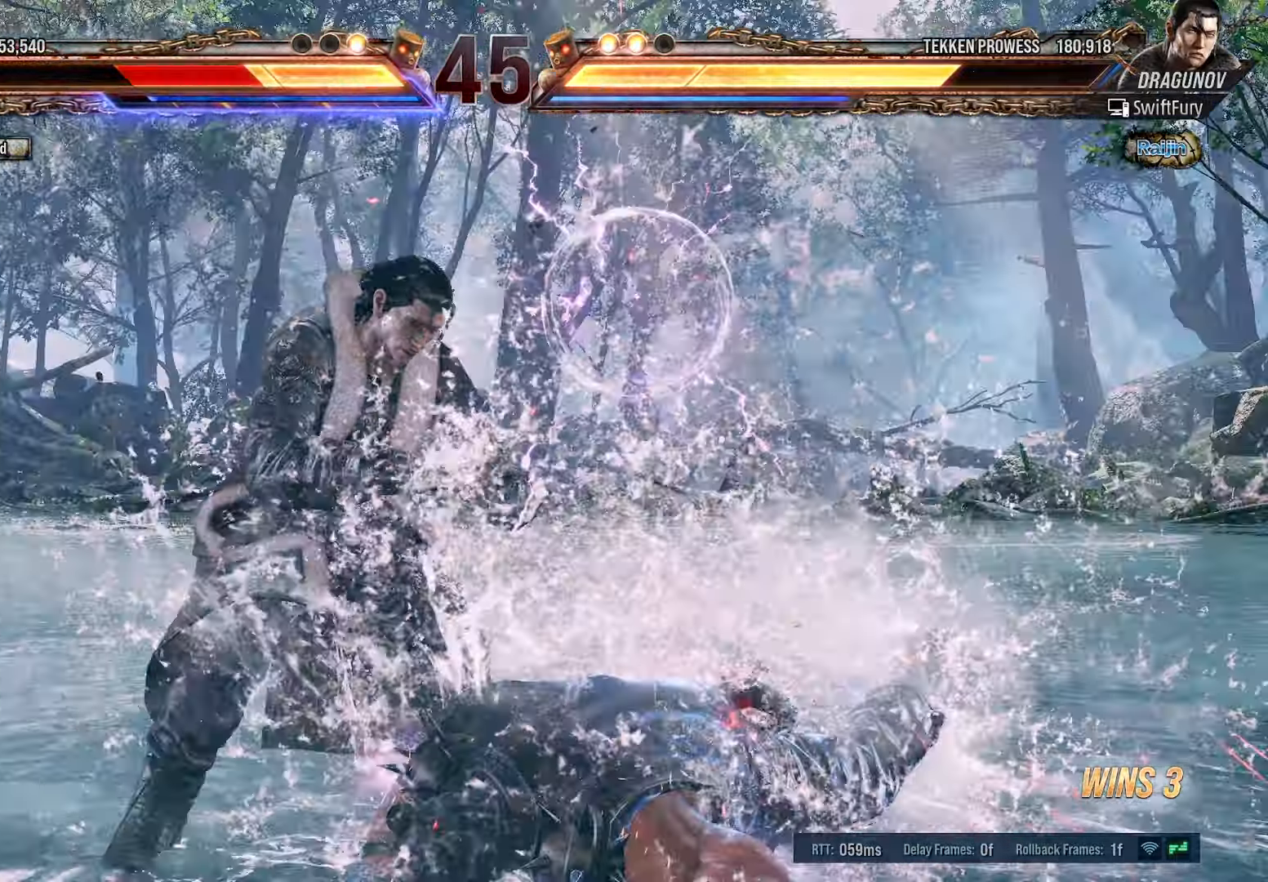
{"buttons": ["DPAD_DOWN"], "events": [[16, "DPAD_RIGHT", "up"], [183, "DPAD_DOWN", "down"], [233, "SQUARE", "down"], [283, "SQUARE", "up"], [383, "SQUARE", "down"], [433, "SQUARE", "up"]]}
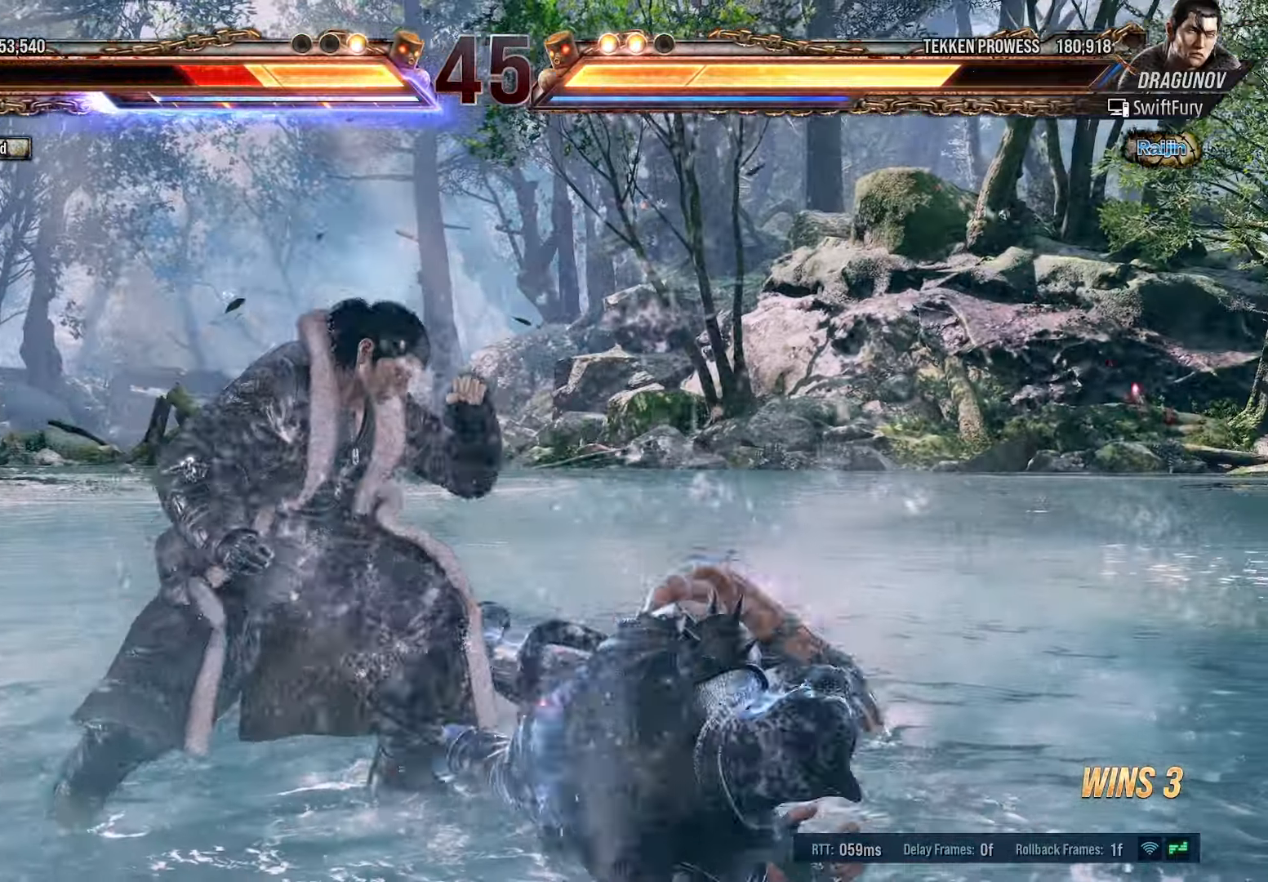
{"buttons": [], "events": [[16, "SQUARE", "down"], [83, "SQUARE", "up"], [150, "SQUARE", "down"], [200, "SQUARE", "up"], [266, "SQUARE", "down"], [366, "DPAD_DOWN", "up"], [400, "SQUARE", "up"]]}
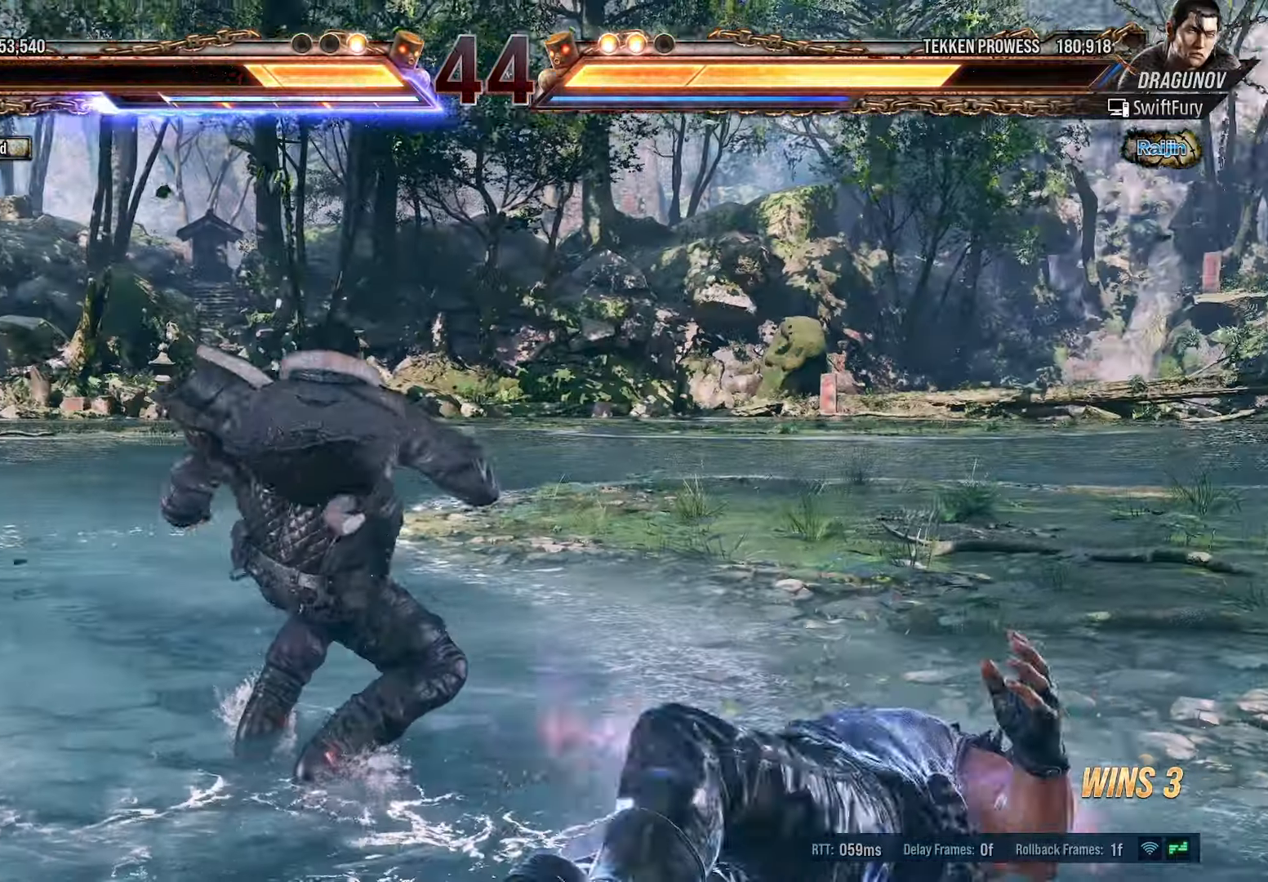
{"buttons": ["DPAD_RIGHT"], "events": [[166, "DPAD_RIGHT", "down"], [250, "DPAD_RIGHT", "up"], [333, "DPAD_RIGHT", "down"]]}
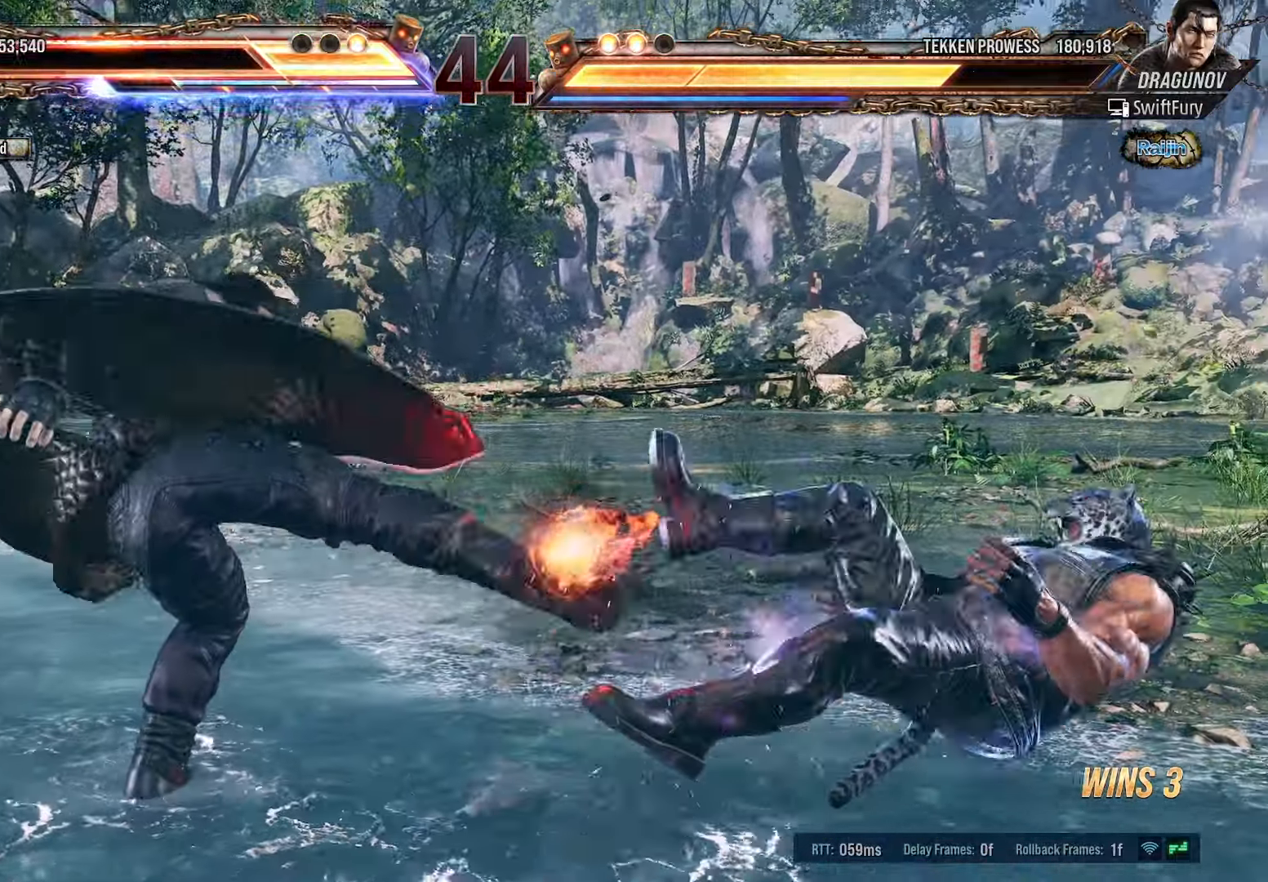
{"buttons": [], "events": [[200, "DPAD_RIGHT", "up"], [383, "DPAD_RIGHT", "down"], [450, "DPAD_RIGHT", "up"]]}
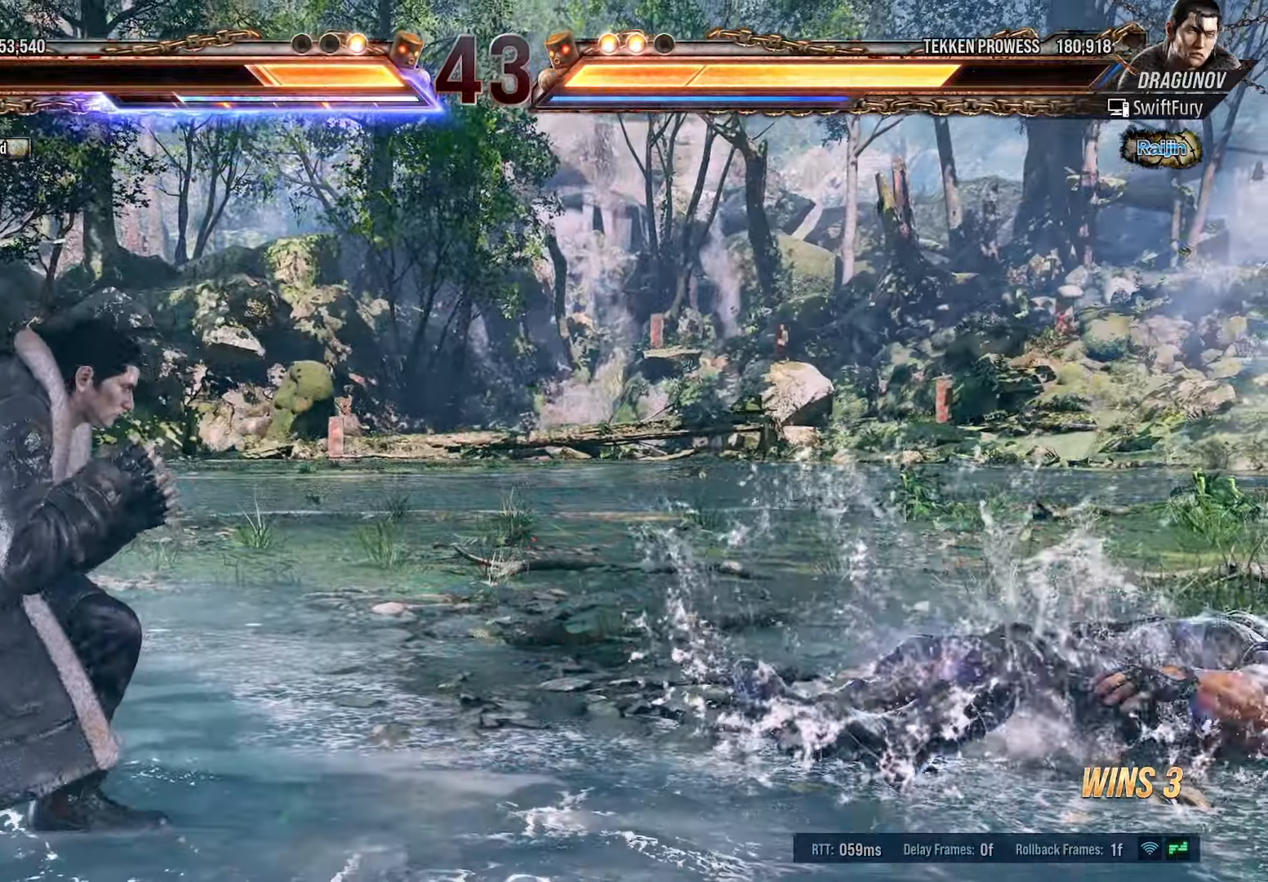
{"buttons": ["DPAD_LEFT"], "events": [[16, "DPAD_RIGHT", "down"], [266, "DPAD_RIGHT", "up"], [416, "DPAD_LEFT", "down"]]}